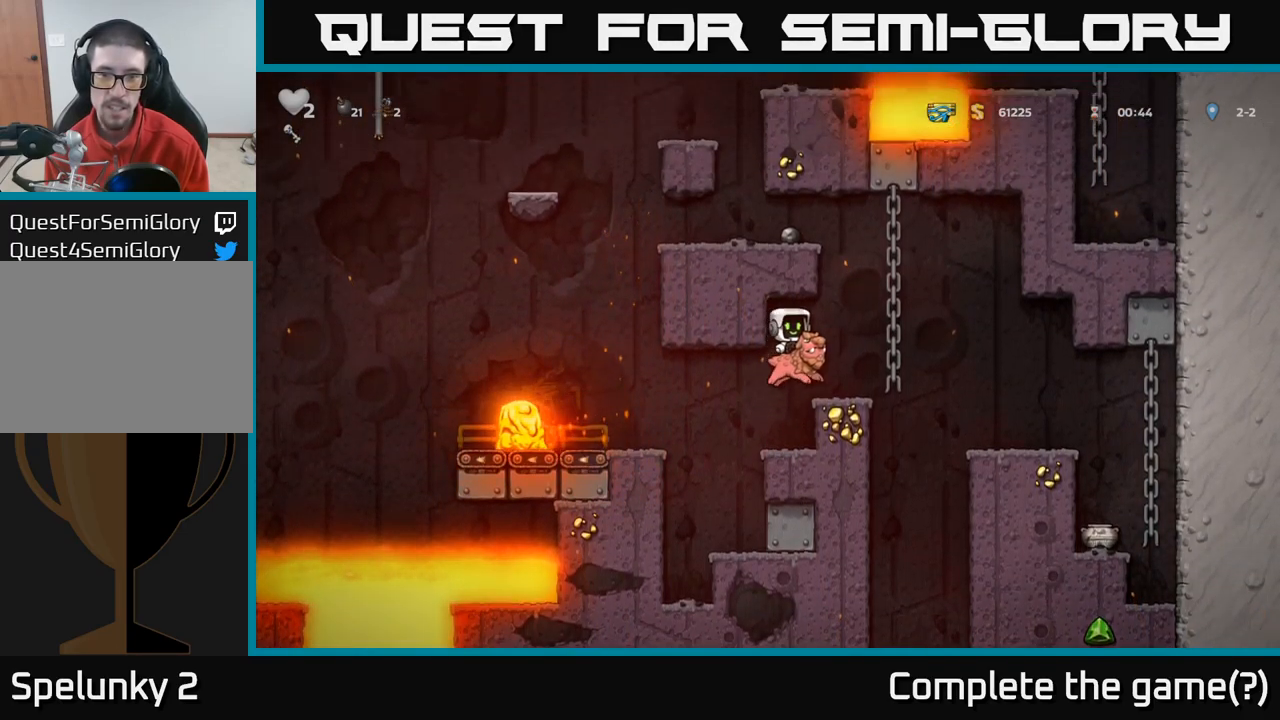
Gameplay with a controller (Xbox layout); each line is a JSON object with the inputs held at the frame after it (dt_ms = milliseconds from this image to that frame). "events" lists button and stick changes between this image and that frame as [ms after this image, input, new state], when the widget could be followed in between.
{"dt_ms": 500, "buttons": ["A"], "left_stick": "right", "right_stick": "center", "events": [[300, "left_stick", "right"], [450, "A", "down"]]}
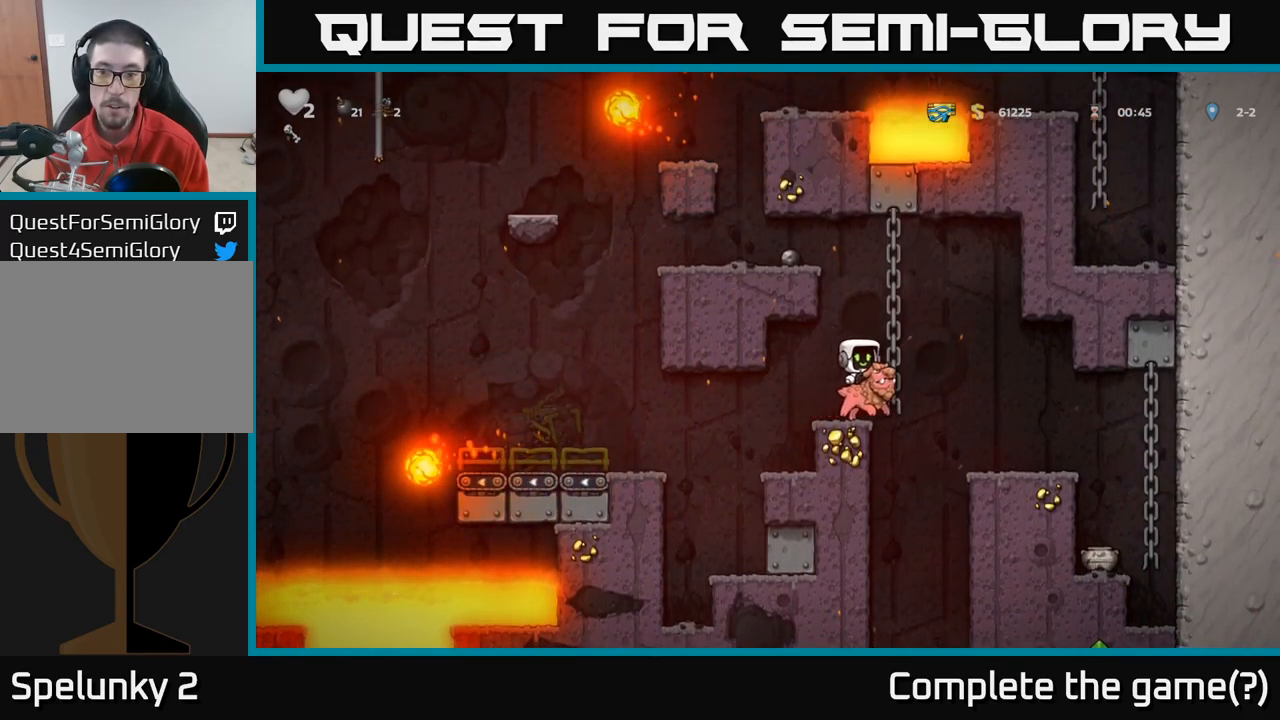
{"dt_ms": 500, "buttons": [], "left_stick": "center", "right_stick": "center", "events": [[134, "A", "up"], [317, "left_stick", "center"]]}
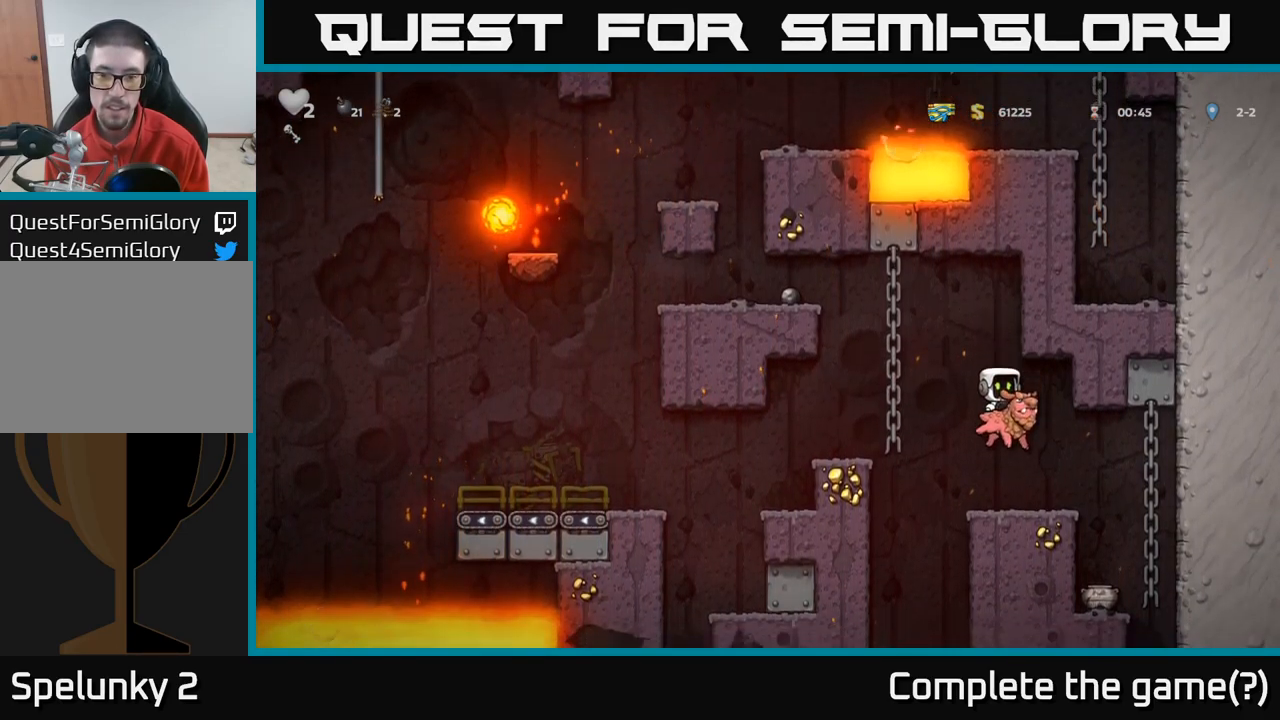
{"dt_ms": 500, "buttons": ["A"], "left_stick": "down", "right_stick": "center", "events": [[200, "left_stick", "left"], [217, "A", "down"], [300, "left_stick", "down"], [400, "A", "up"], [467, "A", "down"]]}
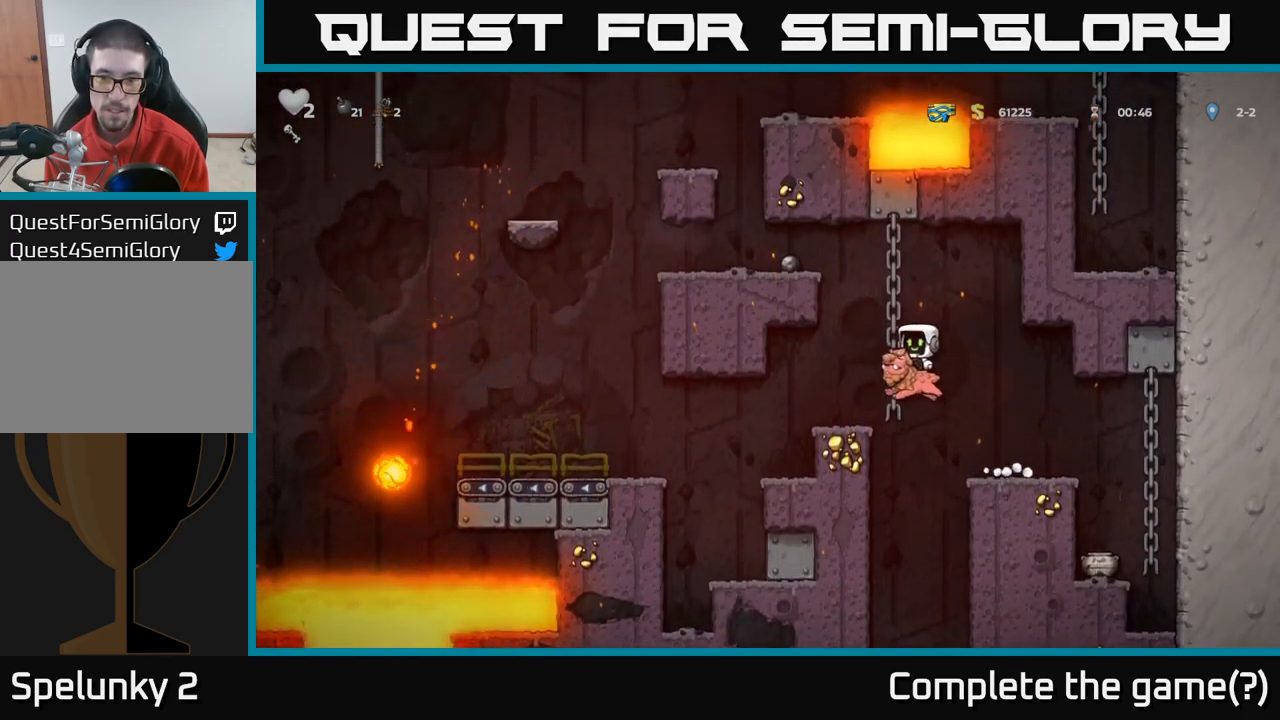
{"dt_ms": 500, "buttons": [], "left_stick": "up-right", "right_stick": "center", "events": [[84, "left_stick", "up"], [234, "A", "up"], [384, "left_stick", "up-right"]]}
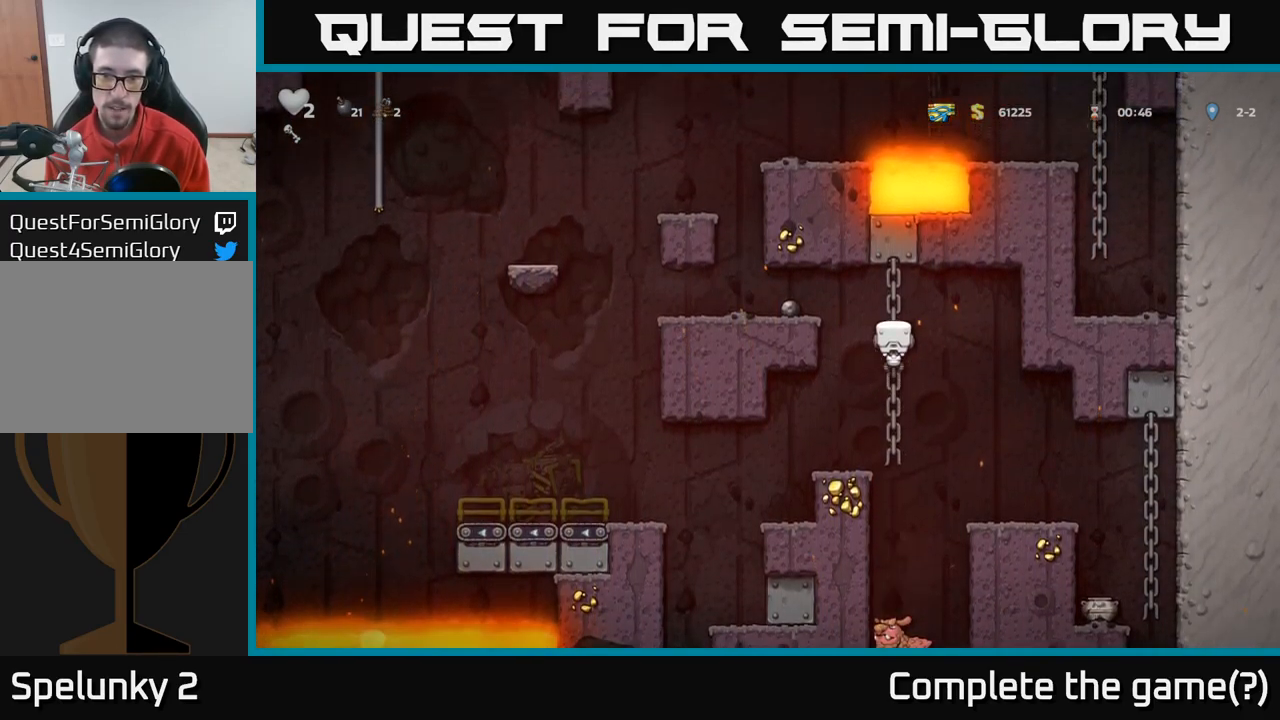
{"dt_ms": 500, "buttons": [], "left_stick": "left", "right_stick": "center", "events": [[200, "A", "down"], [217, "left_stick", "down"], [267, "left_stick", "left"], [434, "A", "up"]]}
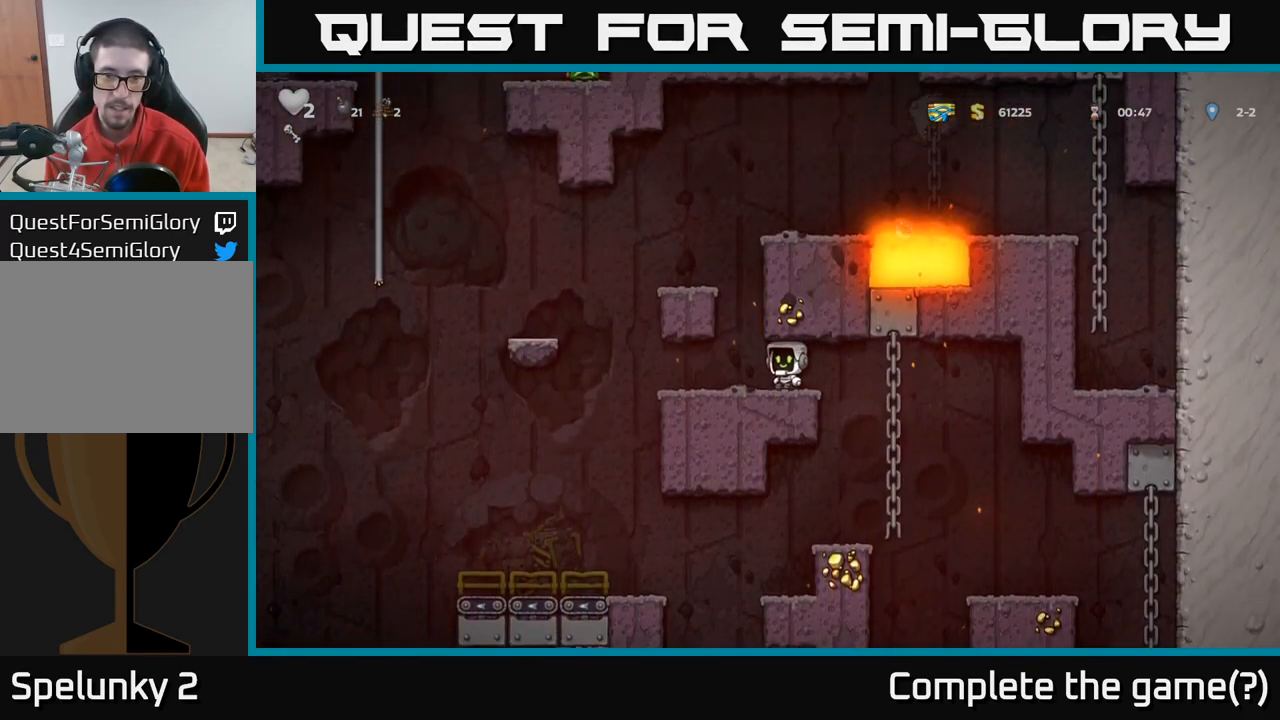
{"dt_ms": 516, "buttons": [], "left_stick": "right", "right_stick": "center", "events": [[34, "left_stick", "center"], [200, "left_stick", "right"], [250, "left_stick", "left"], [316, "left_stick", "center"], [500, "left_stick", "right"]]}
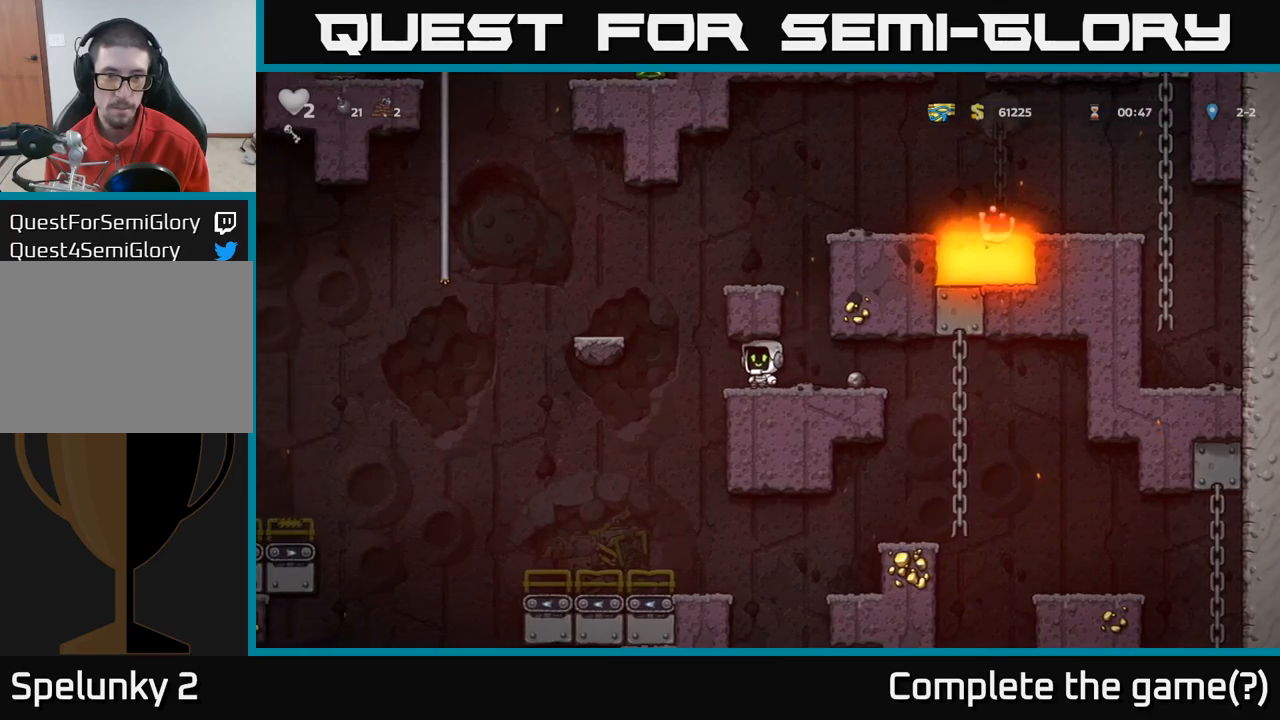
{"dt_ms": 500, "buttons": ["A"], "left_stick": "center", "right_stick": "center", "events": [[100, "left_stick", "center"], [217, "A", "down"]]}
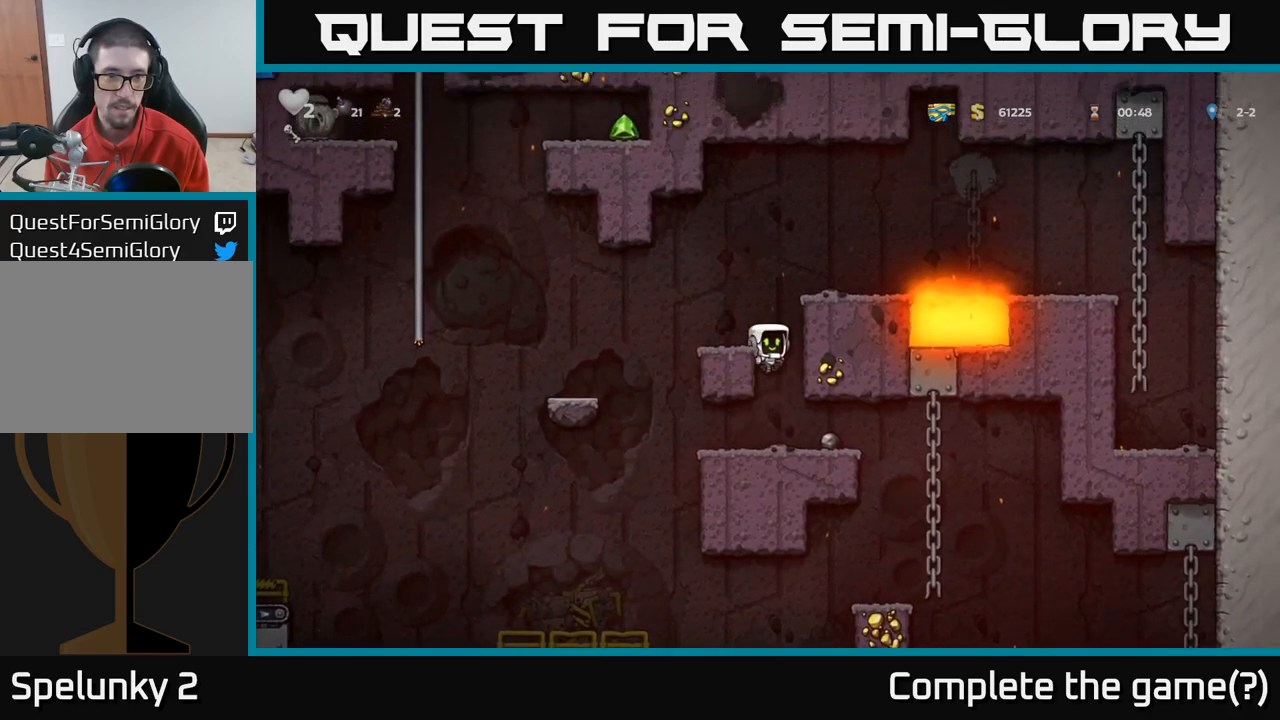
{"dt_ms": 500, "buttons": [], "left_stick": "center", "right_stick": "center", "events": [[34, "left_stick", "left"], [67, "A", "up"], [150, "left_stick", "center"], [300, "left_stick", "right"], [317, "A", "down"], [434, "left_stick", "center"], [450, "A", "up"]]}
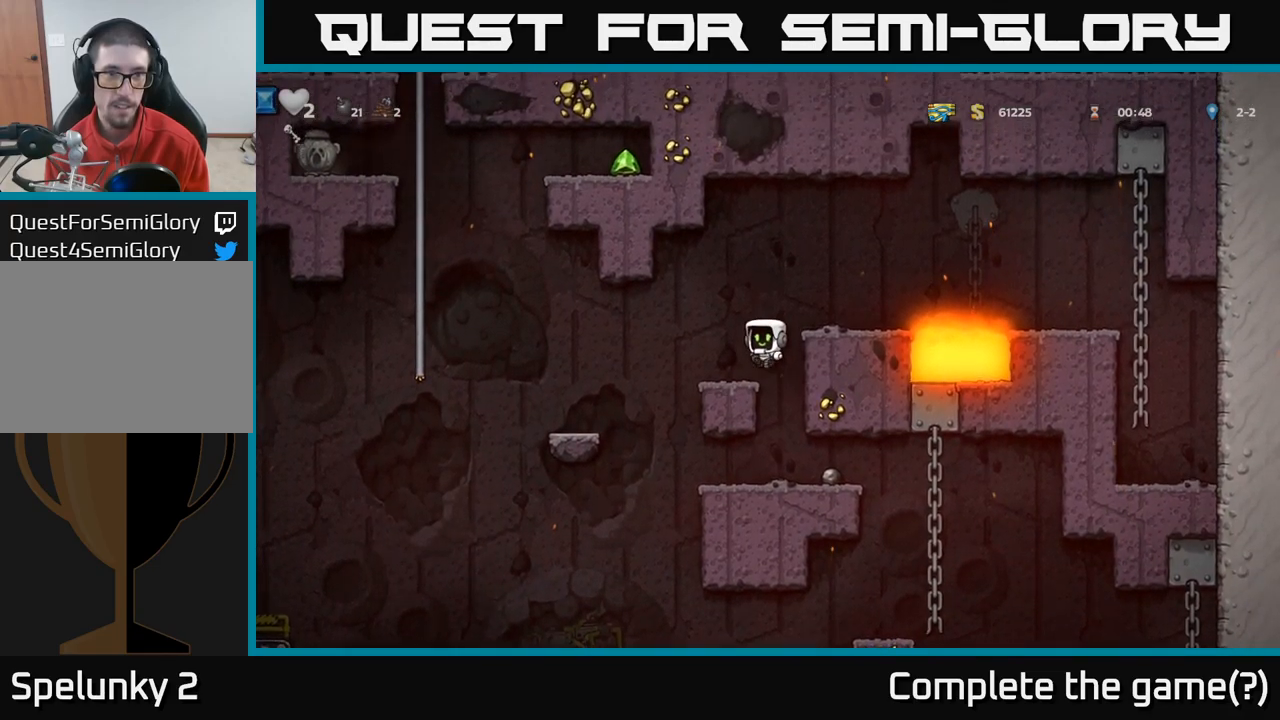
{"dt_ms": 500, "buttons": [], "left_stick": "left", "right_stick": "center", "events": [[267, "left_stick", "left"], [334, "A", "down"], [467, "A", "up"]]}
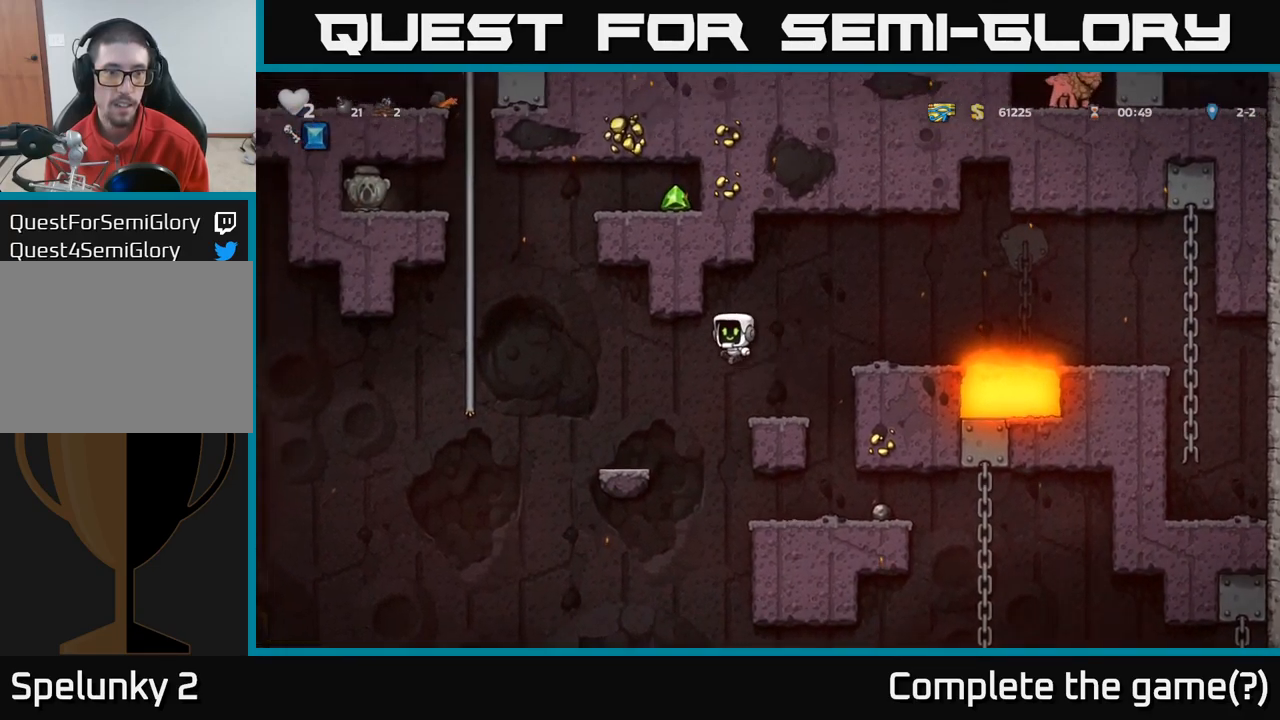
{"dt_ms": 500, "buttons": [], "left_stick": "center", "right_stick": "center", "events": [[150, "left_stick", "center"]]}
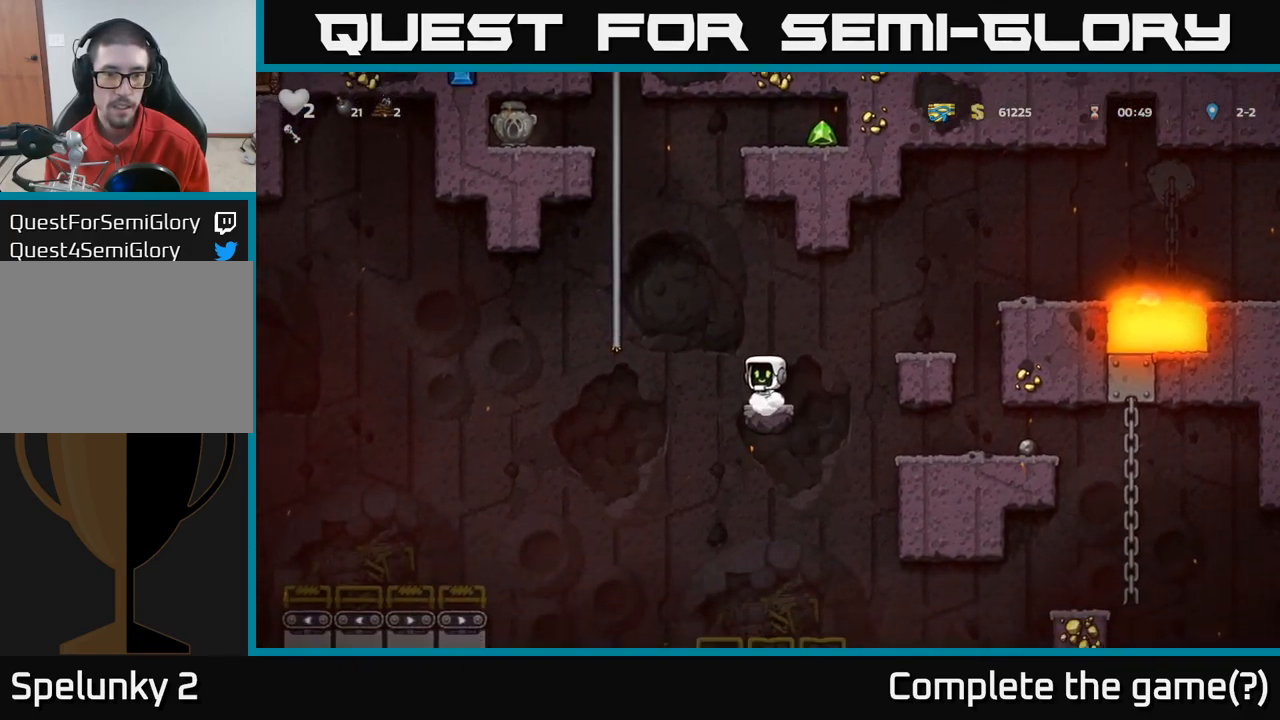
{"dt_ms": 500, "buttons": [], "left_stick": "up-right", "right_stick": "center", "events": [[34, "A", "down"], [34, "left_stick", "left"], [334, "left_stick", "up"], [367, "A", "up"], [400, "left_stick", "up-right"]]}
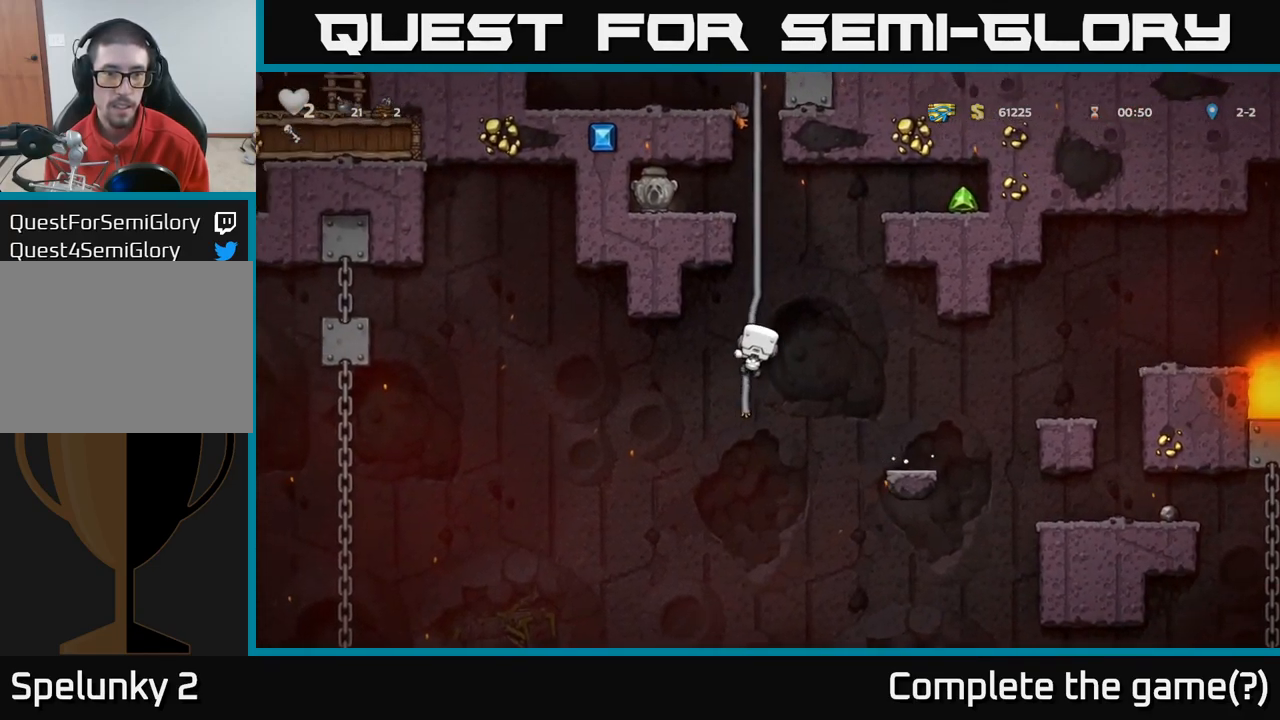
{"dt_ms": 500, "buttons": [], "left_stick": "up-right", "right_stick": "center", "events": []}
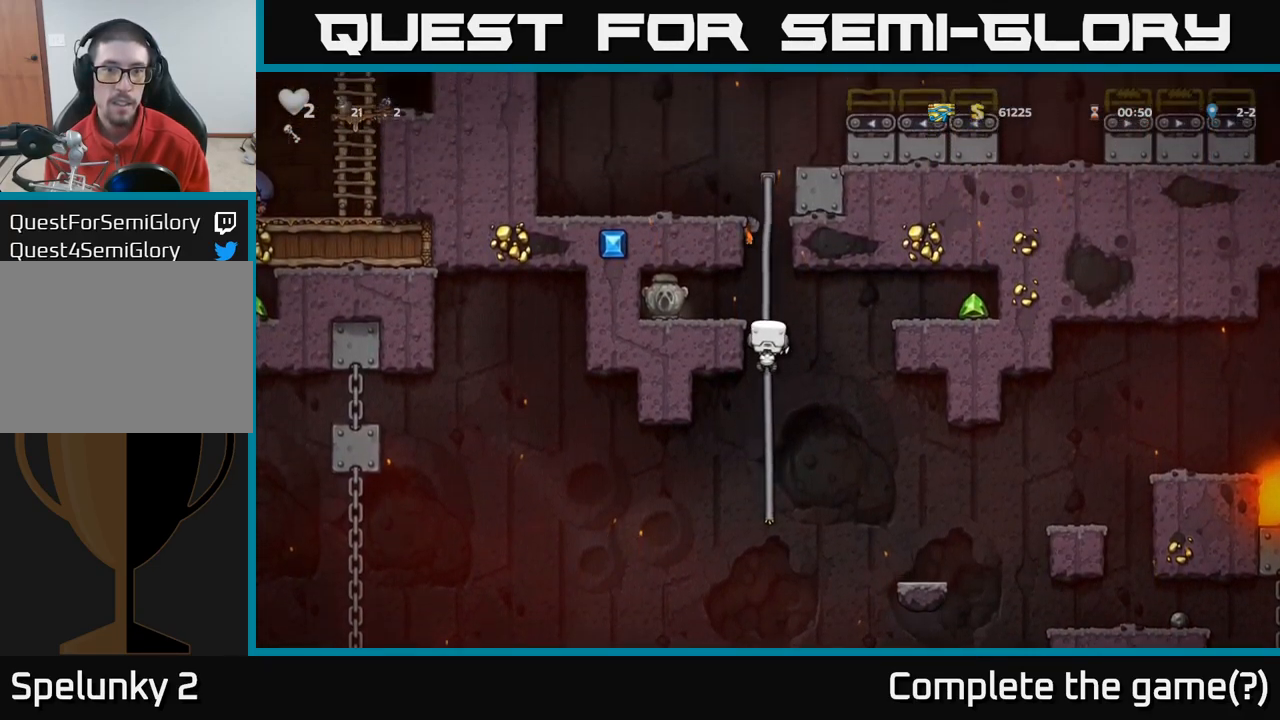
{"dt_ms": 500, "buttons": [], "left_stick": "up-right", "right_stick": "center", "events": []}
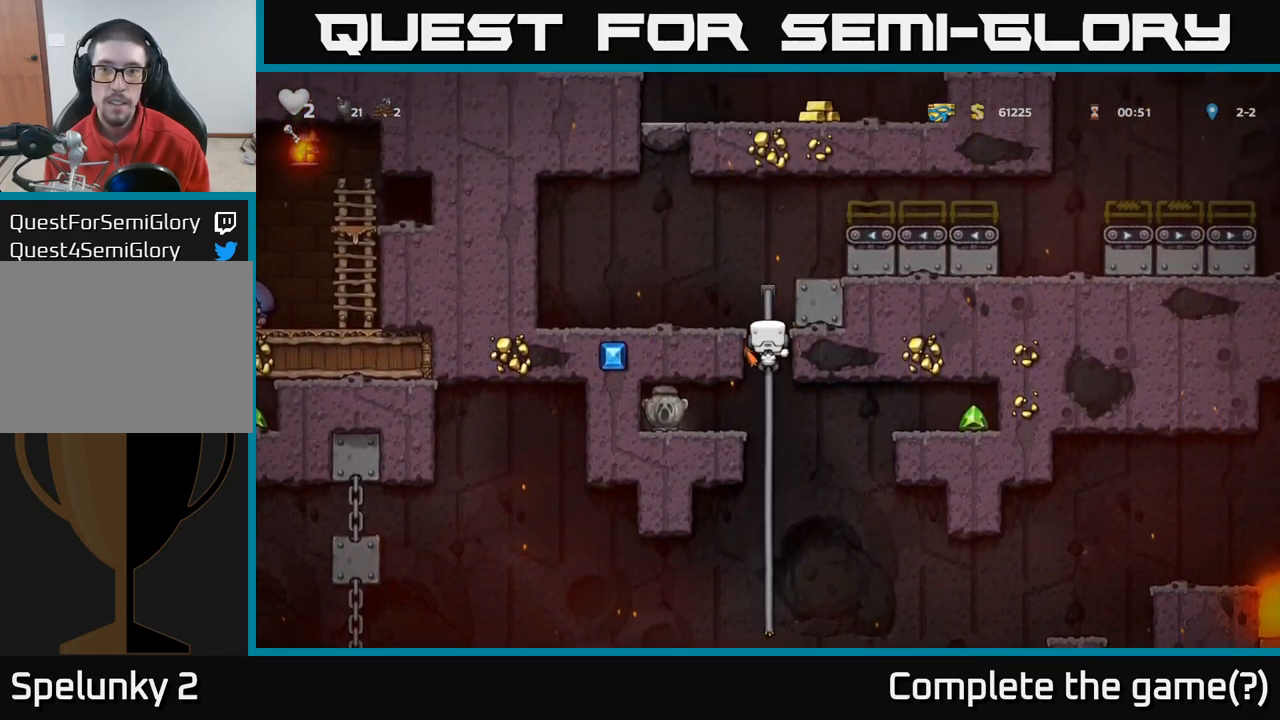
{"dt_ms": 500, "buttons": [], "left_stick": "right", "right_stick": "center", "events": [[217, "A", "down"], [334, "left_stick", "right"], [434, "A", "up"]]}
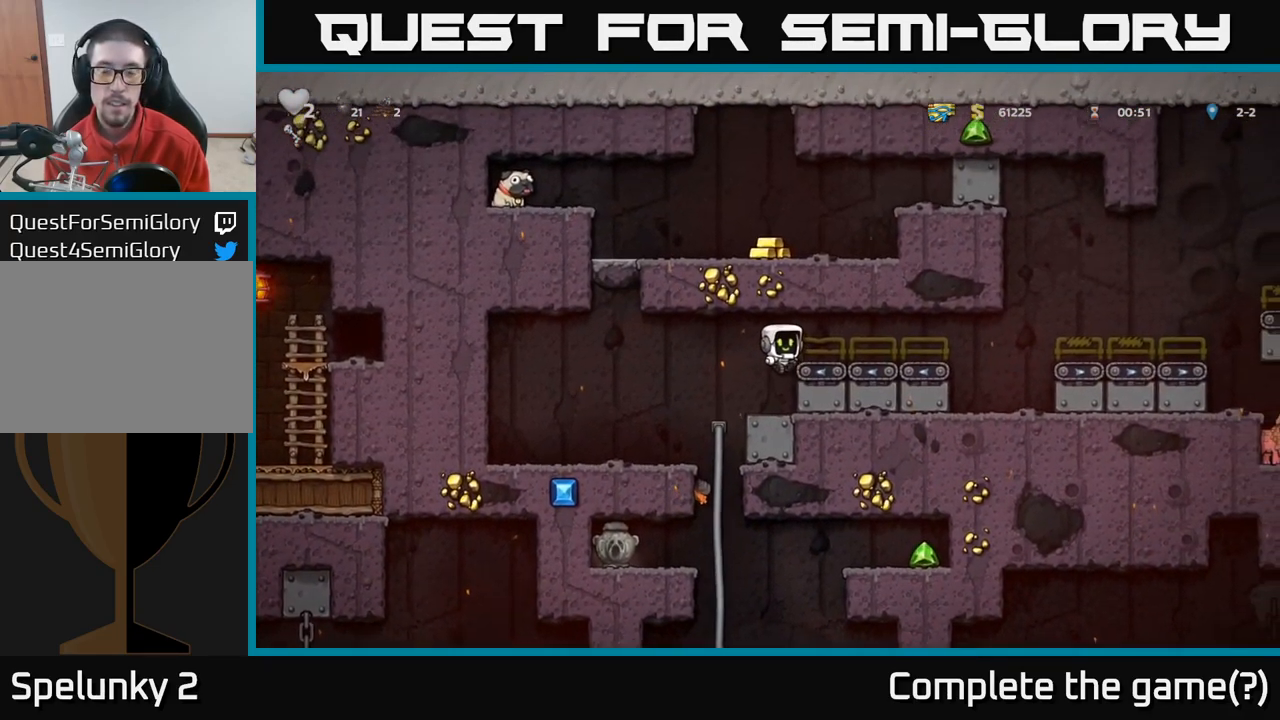
{"dt_ms": 500, "buttons": [], "left_stick": "center", "right_stick": "center", "events": [[184, "A", "down"], [350, "A", "up"], [484, "left_stick", "center"]]}
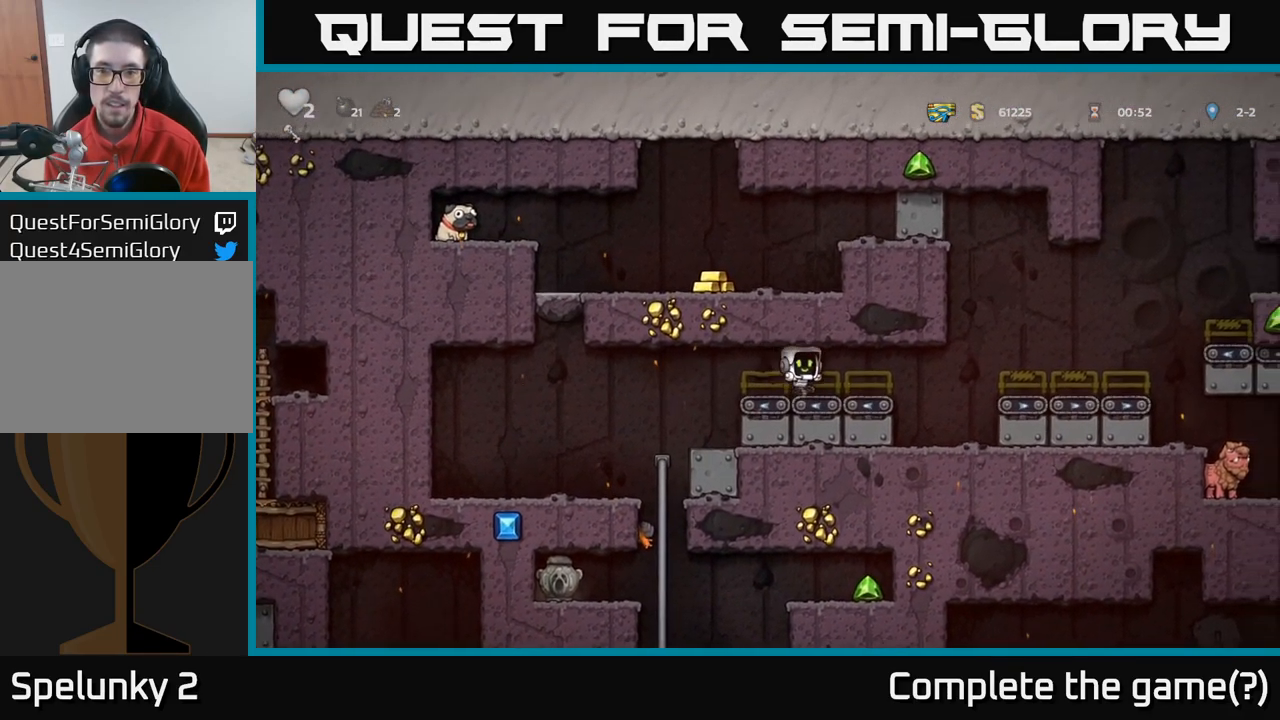
{"dt_ms": 484, "buttons": [], "left_stick": "center", "right_stick": "center", "events": []}
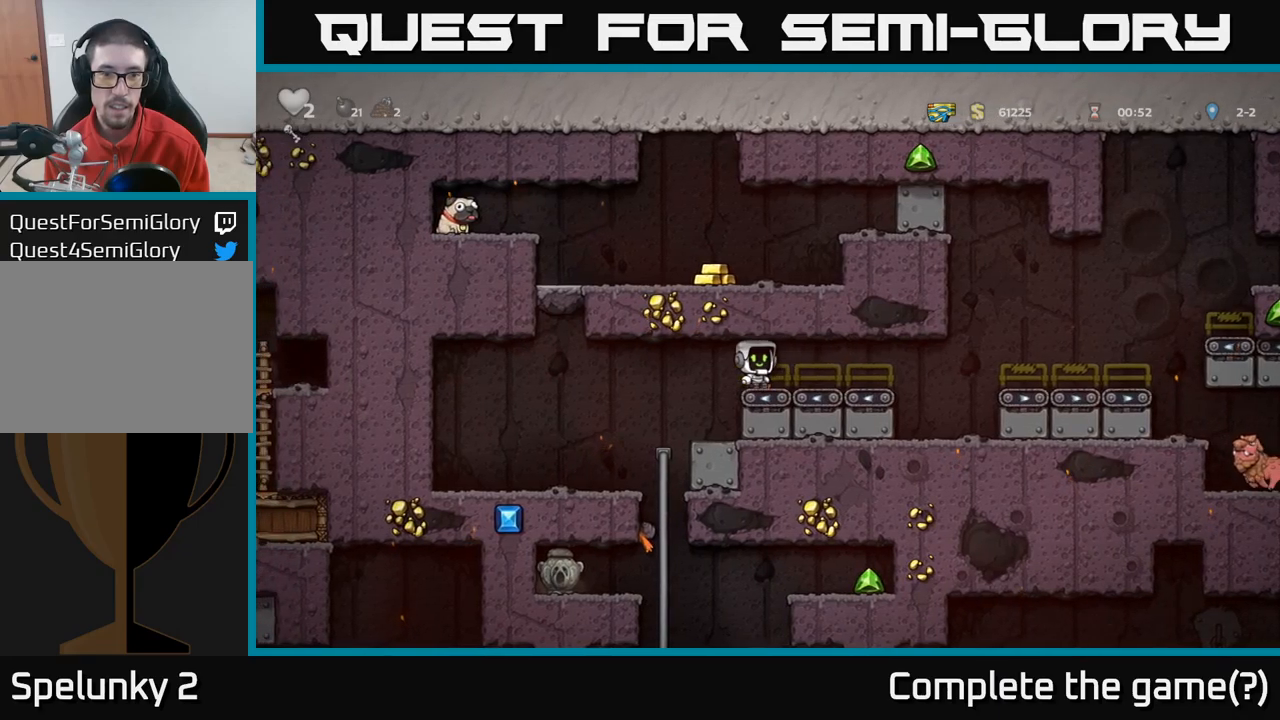
{"dt_ms": 500, "buttons": [], "left_stick": "center", "right_stick": "center", "events": [[33, "left_stick", "left"], [83, "A", "down"], [233, "A", "up"], [367, "left_stick", "up-right"], [483, "left_stick", "center"]]}
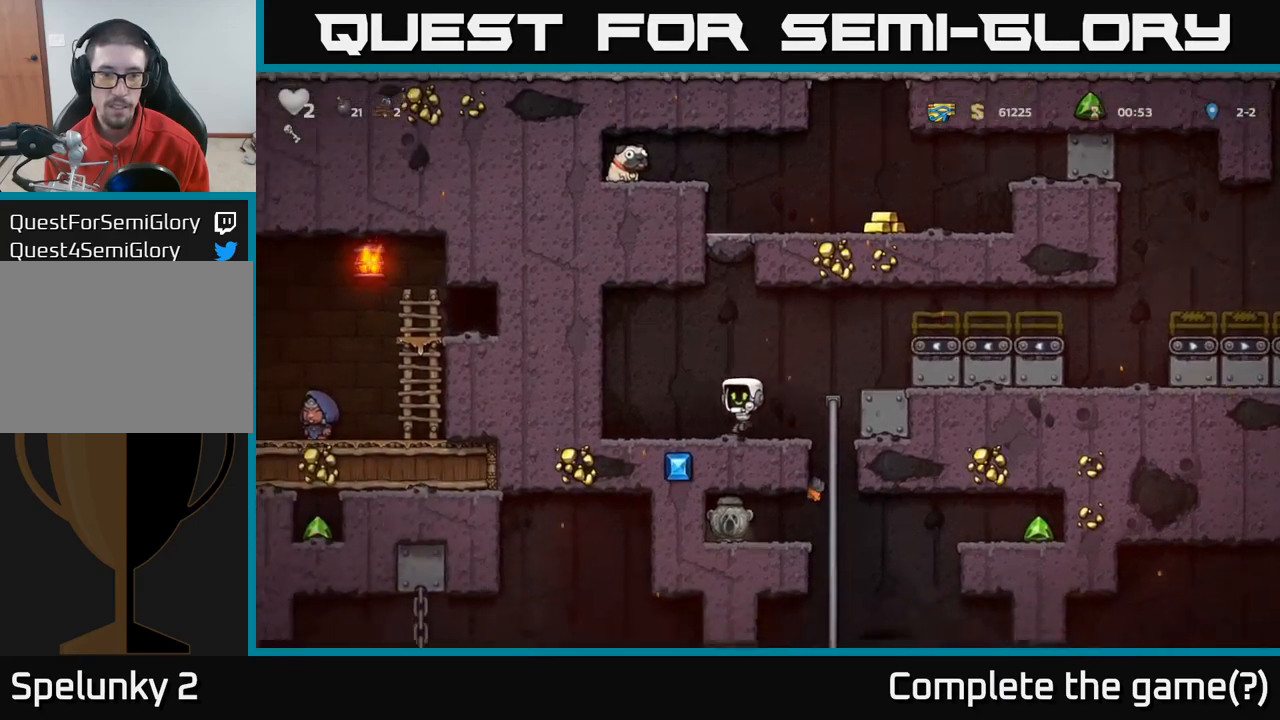
{"dt_ms": 500, "buttons": ["A"], "left_stick": "right", "right_stick": "center", "events": [[350, "left_stick", "right"], [450, "A", "down"]]}
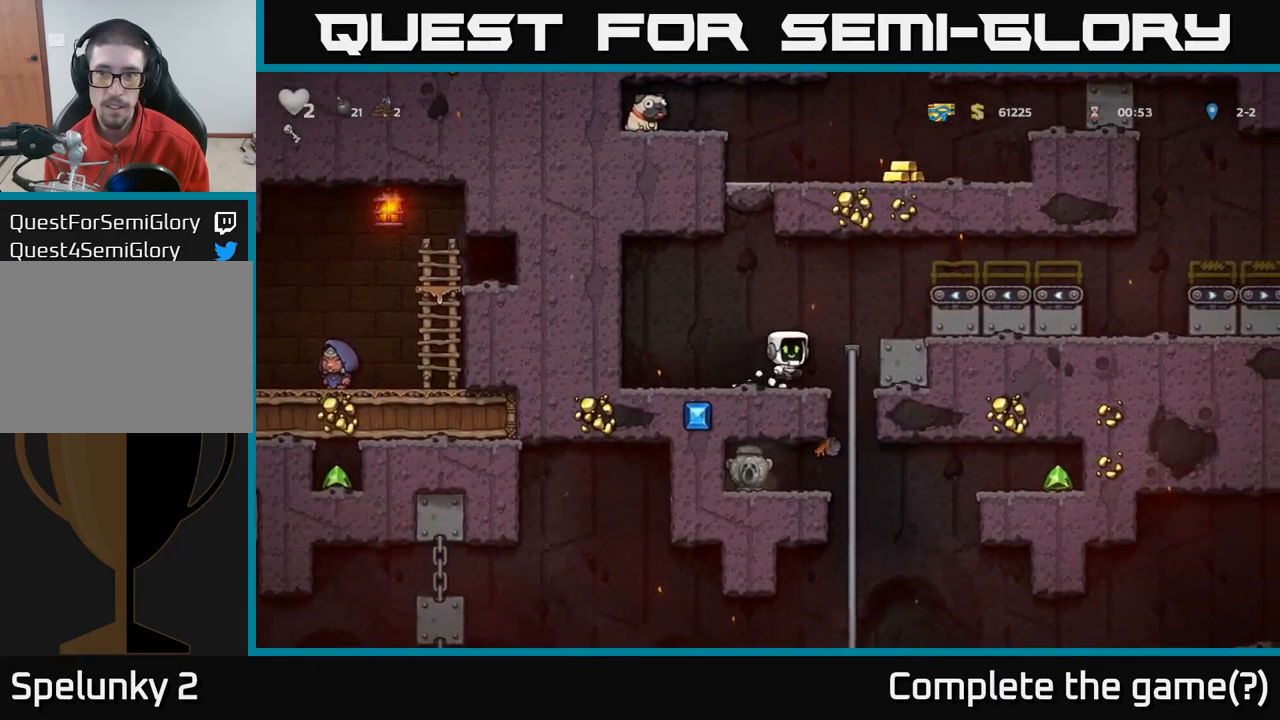
{"dt_ms": 500, "buttons": [], "left_stick": "center", "right_stick": "center", "events": [[200, "A", "up"], [500, "left_stick", "center"]]}
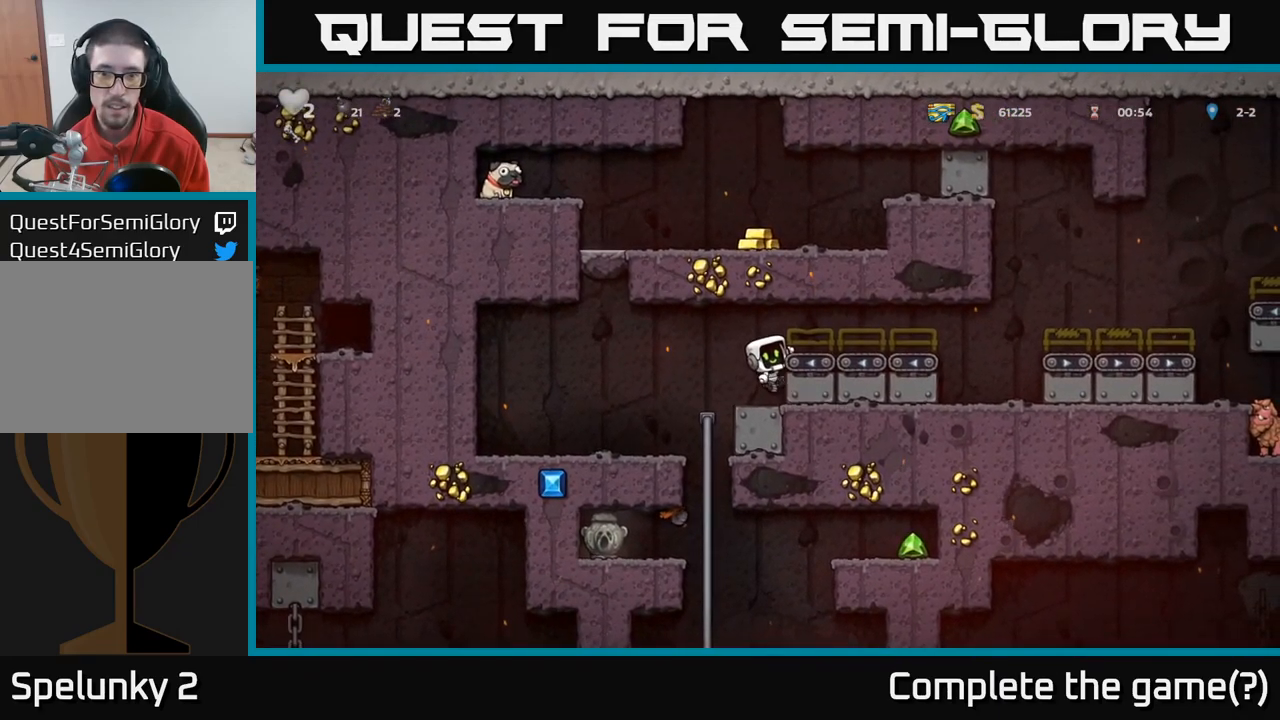
{"dt_ms": 500, "buttons": [], "left_stick": "center", "right_stick": "center", "events": [[33, "left_stick", "right"], [50, "left_stick", "left"], [83, "A", "down"], [200, "left_stick", "down"], [367, "A", "up"], [400, "left_stick", "up-right"], [450, "left_stick", "center"]]}
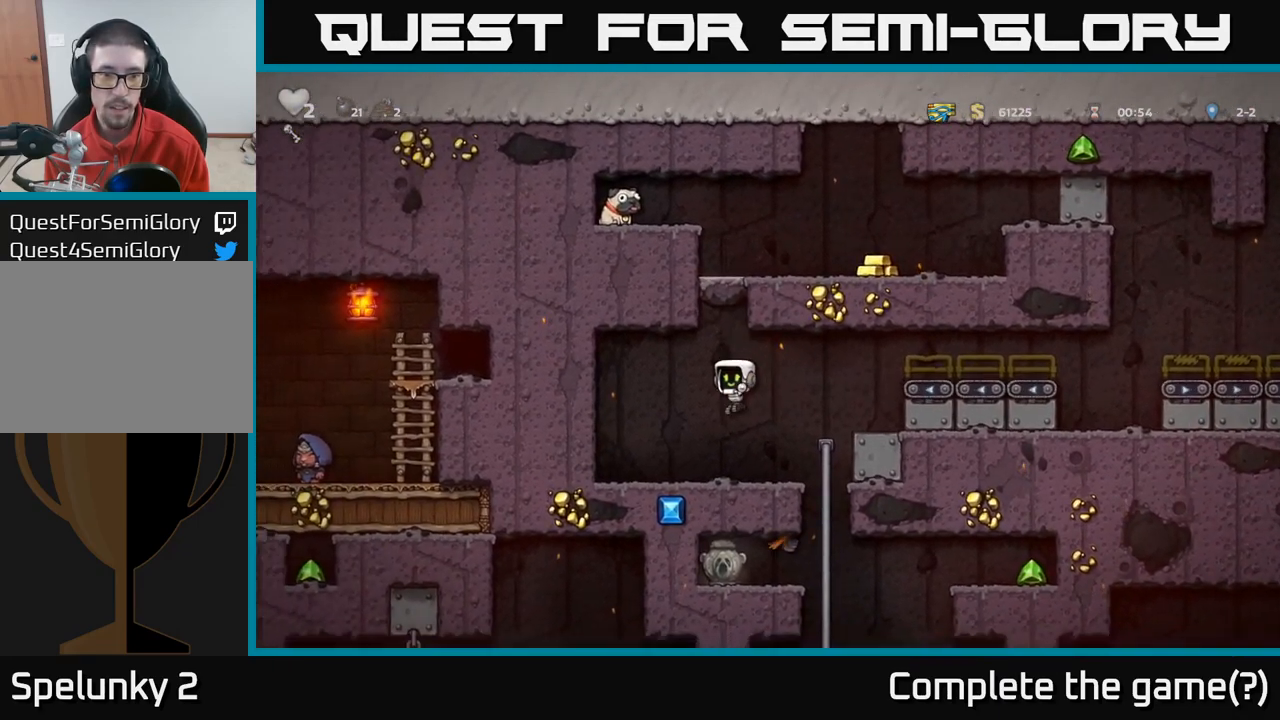
{"dt_ms": 500, "buttons": ["A"], "left_stick": "right", "right_stick": "center", "events": [[217, "left_stick", "right"], [317, "A", "down"]]}
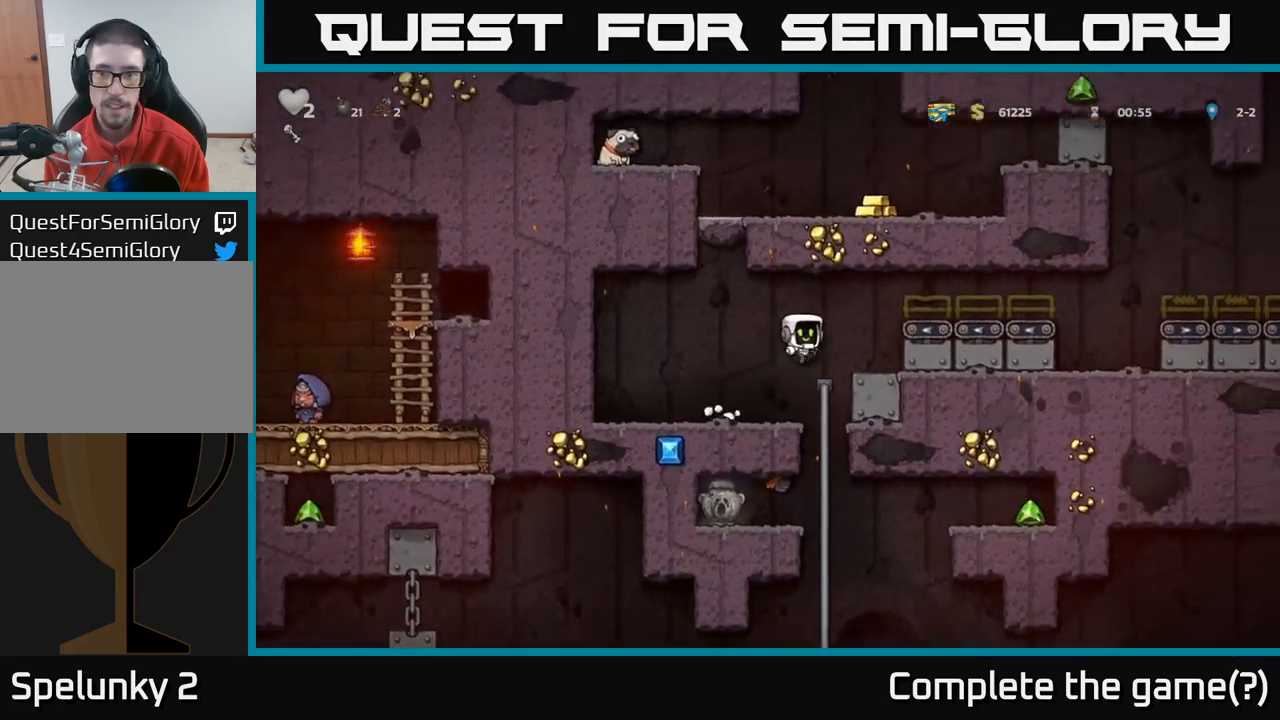
{"dt_ms": 500, "buttons": [], "left_stick": "right", "right_stick": "center", "events": [[50, "A", "up"], [267, "A", "down"], [483, "A", "up"]]}
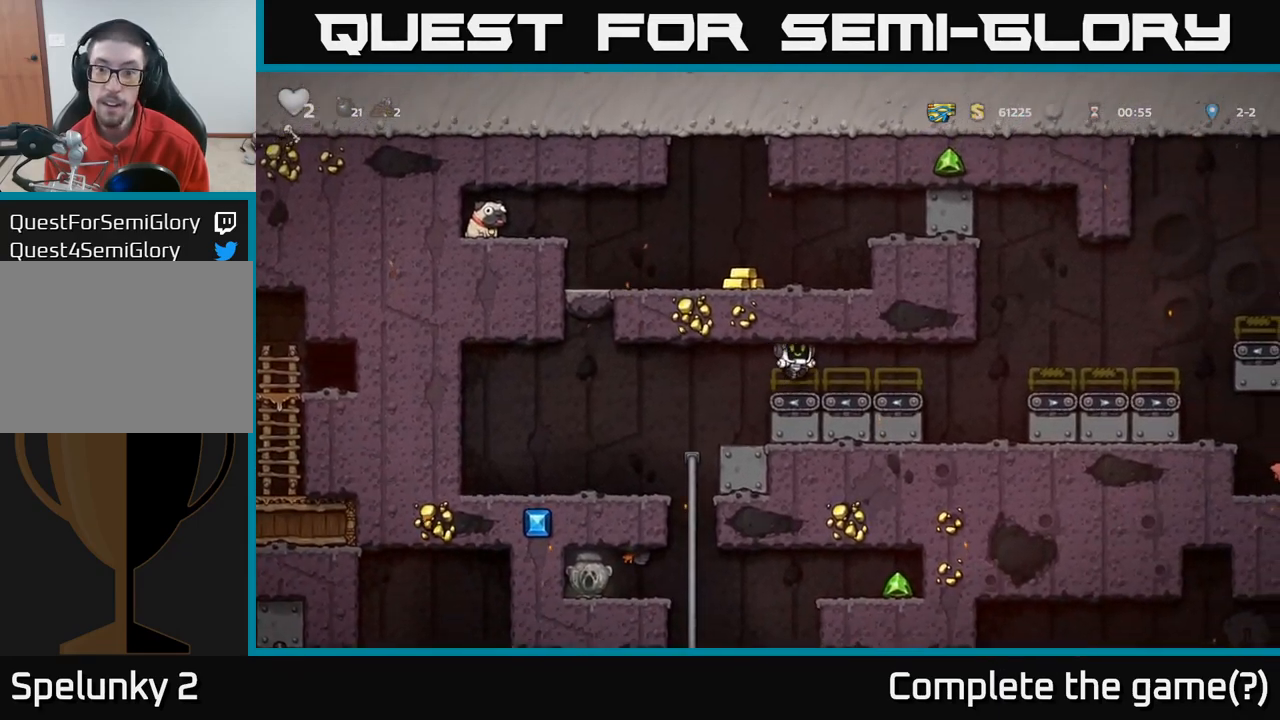
{"dt_ms": 500, "buttons": [], "left_stick": "center", "right_stick": "center", "events": [[300, "left_stick", "left"], [500, "left_stick", "center"]]}
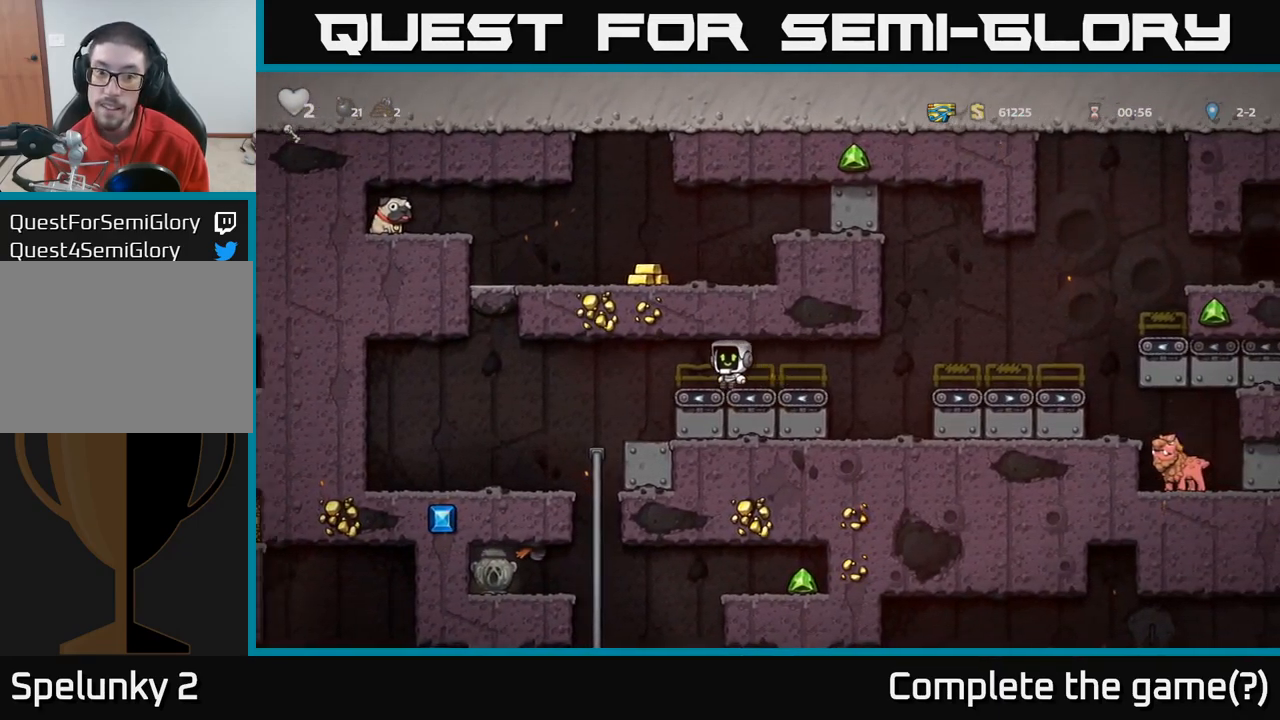
{"dt_ms": 500, "buttons": [], "left_stick": "right", "right_stick": "center", "events": [[33, "A", "down"], [50, "left_stick", "right"], [233, "A", "up"]]}
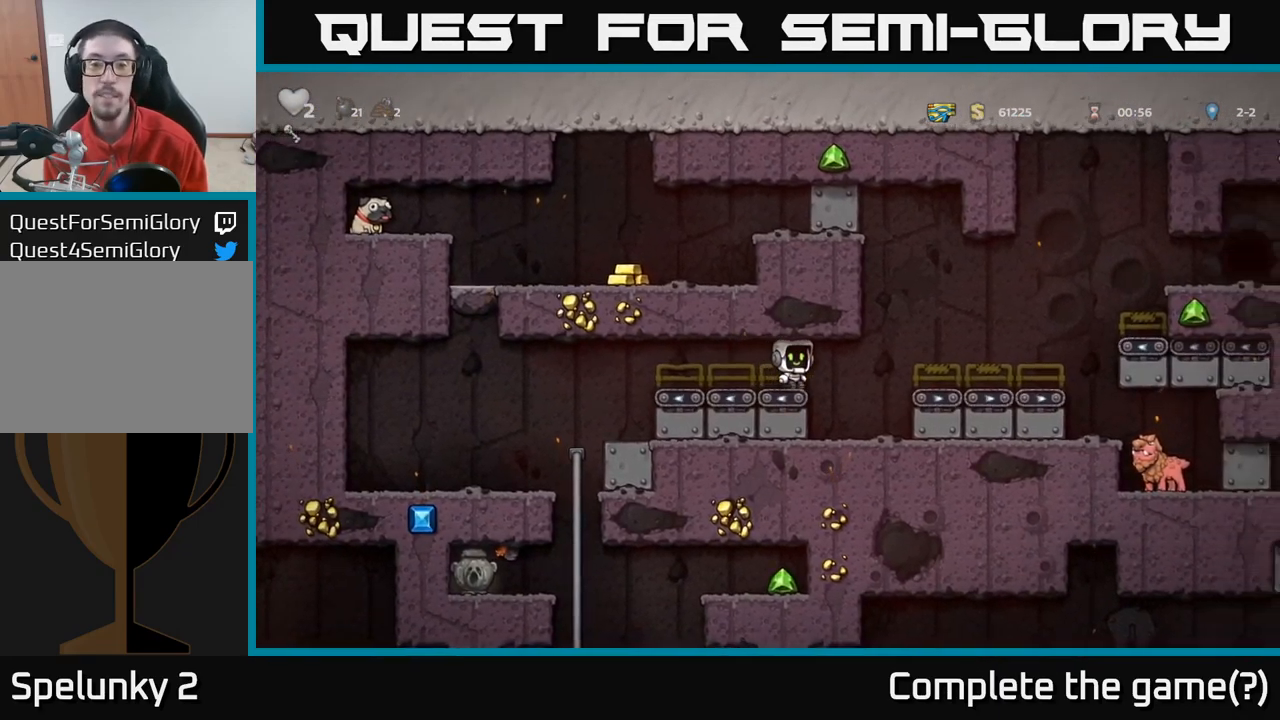
{"dt_ms": 500, "buttons": [], "left_stick": "center", "right_stick": "center", "events": [[300, "left_stick", "center"]]}
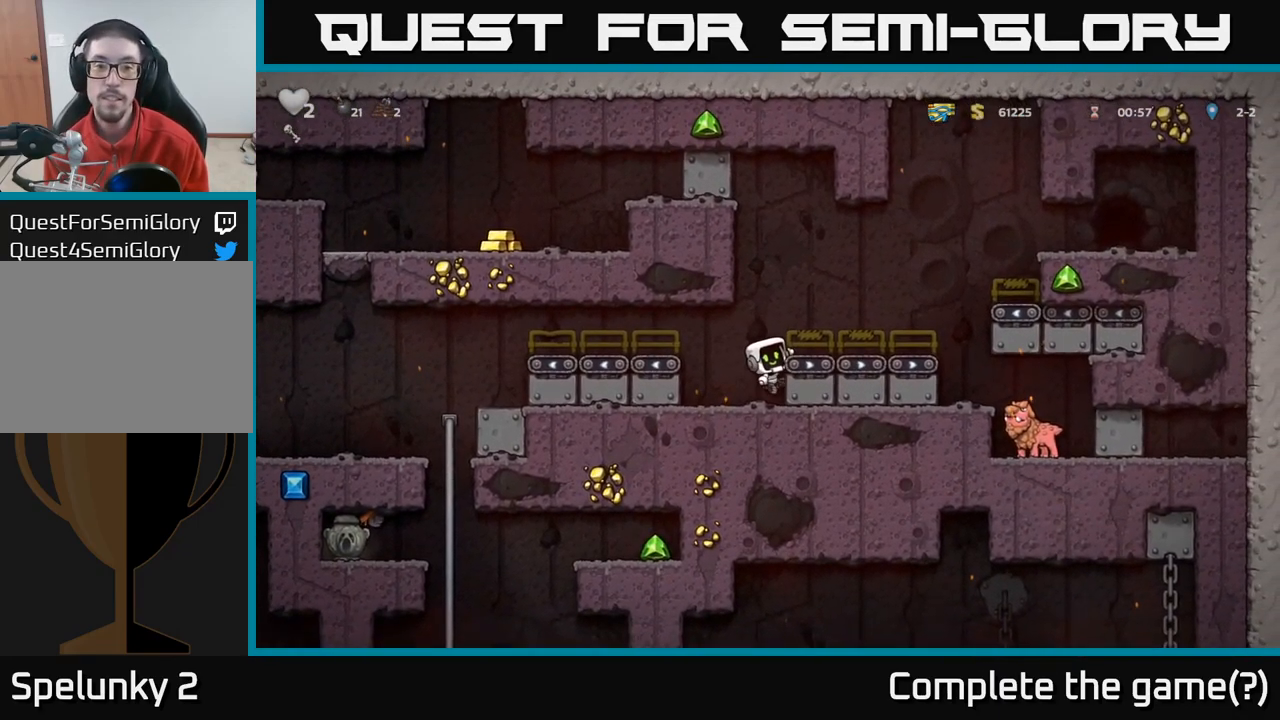
{"dt_ms": 500, "buttons": ["A"], "left_stick": "down", "right_stick": "center", "events": [[400, "left_stick", "down"], [434, "A", "down"]]}
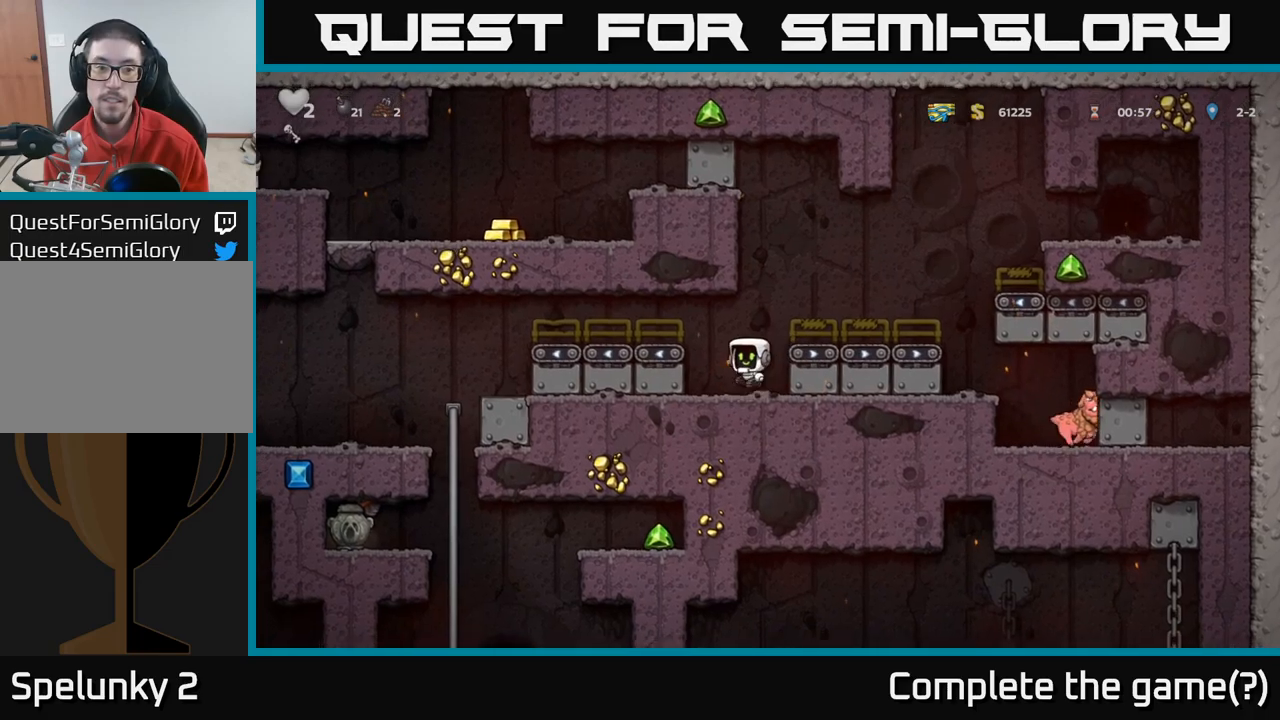
{"dt_ms": 1000, "buttons": [], "left_stick": "center", "right_stick": "center"}
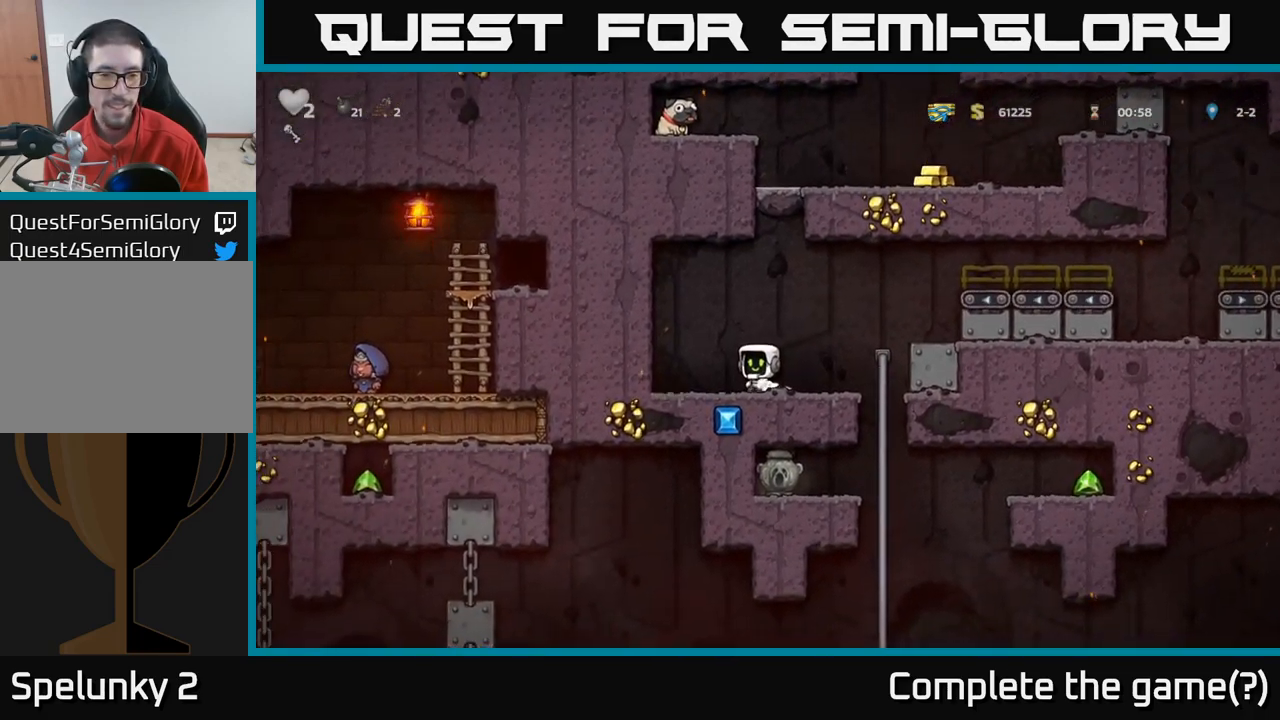
{"dt_ms": 500, "buttons": [], "left_stick": "down", "right_stick": "center", "events": [[67, "left_stick", "down"], [117, "L1", "down"], [250, "L1", "up"], [267, "left_stick", "left"], [417, "left_stick", "down"]]}
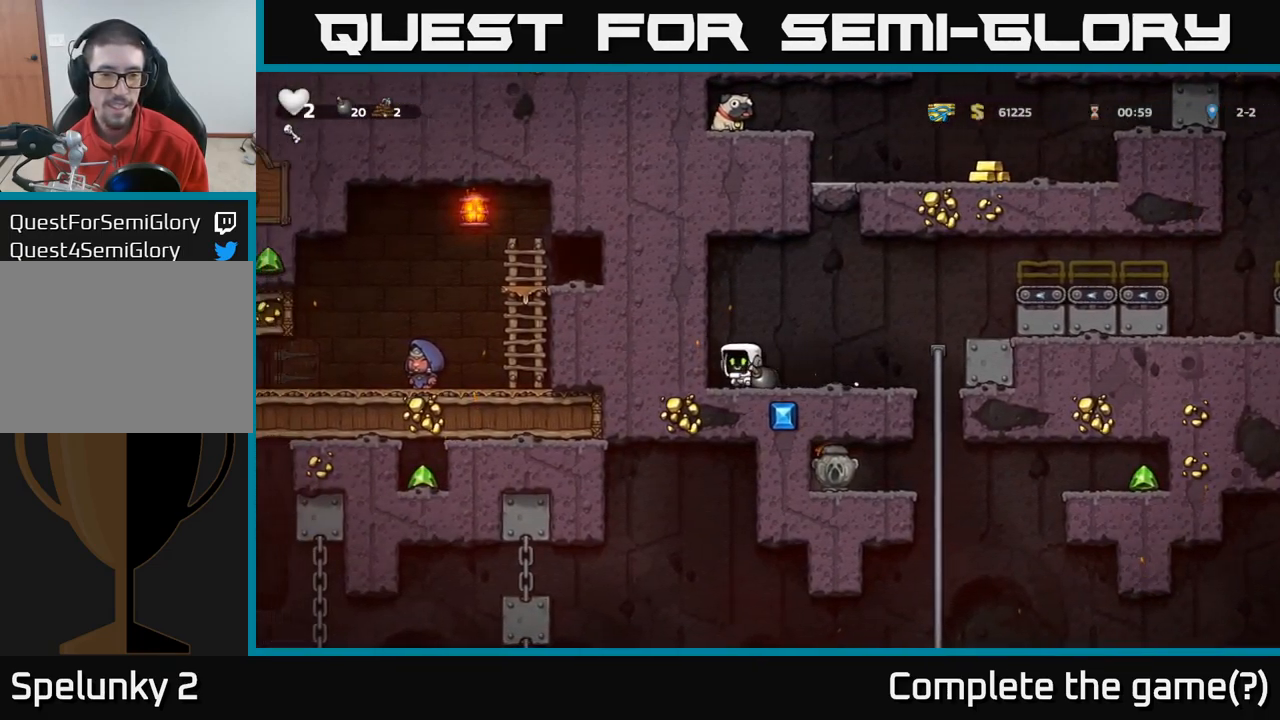
{"dt_ms": 500, "buttons": [], "left_stick": "right", "right_stick": "center", "events": [[17, "X", "down"], [67, "X", "up"], [67, "left_stick", "down-right"], [167, "left_stick", "center"], [500, "left_stick", "right"]]}
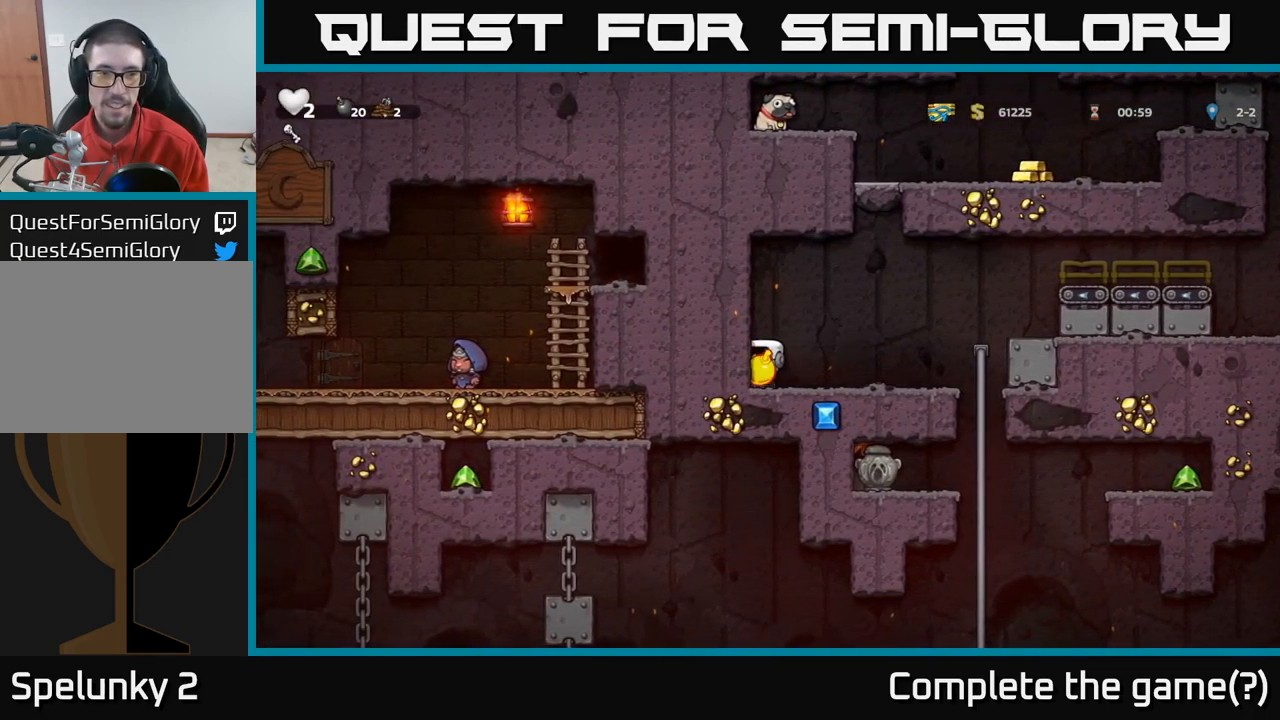
{"dt_ms": 500, "buttons": [], "left_stick": "center", "right_stick": "center", "events": [[117, "left_stick", "center"]]}